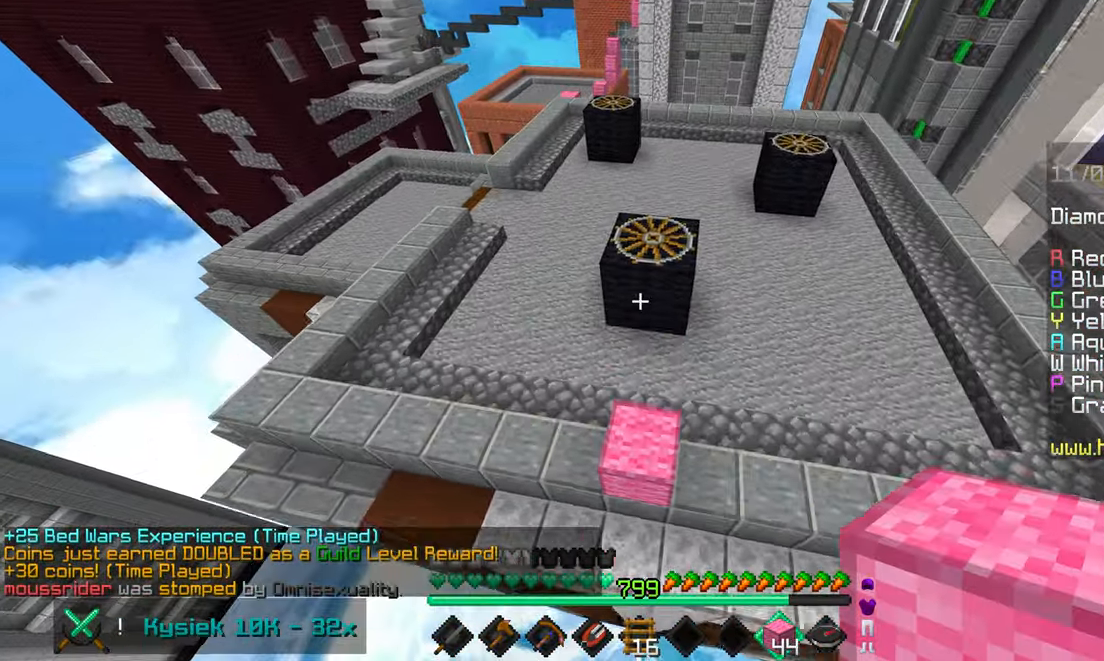
Gameplay with keyboard and mouse; each line is a JSON object with the keys and mouse buttons held at the frame after it. "events" lists presses ("down") and releases ("up") of "down", "left", "right", "space", "up", "mouse_left" and "mouse_right" between this image and that frame as [ms after this image, input, new state], when the widget could be followed in between. "mouse_left", "mouse_right" = the "left", "right" buttons of the "mouse" list. No other keys are recorded. Fast repeated clicks can show as one long hold. Mouse movement is not recorded.
{"keys": ["space", "up"], "mouse": [], "events": []}
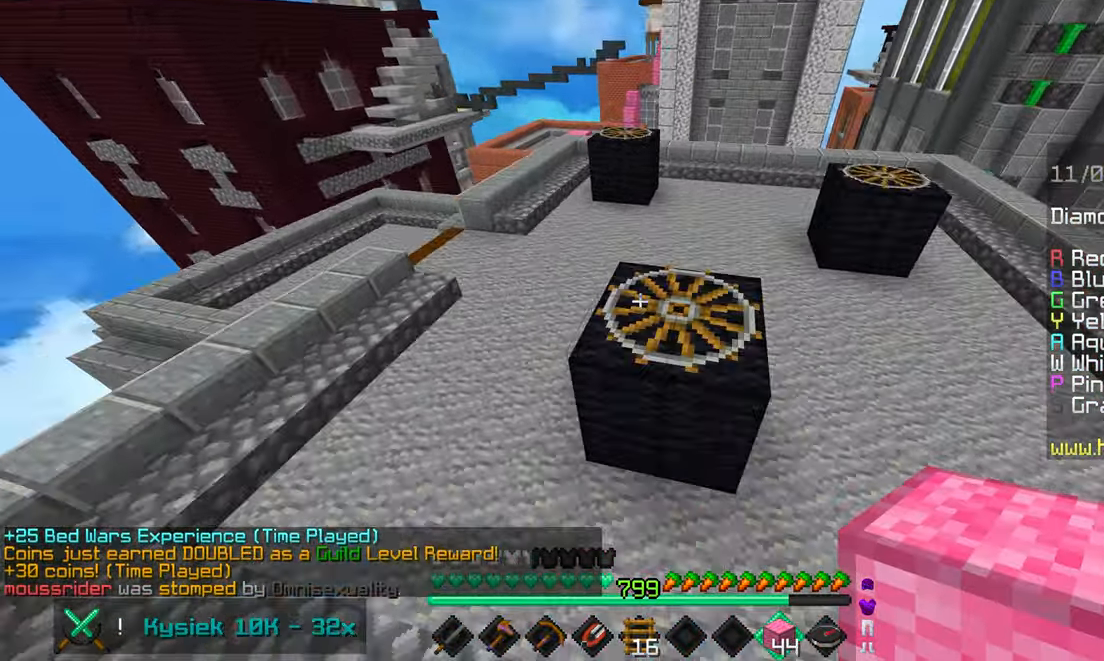
{"keys": ["space", "up"], "mouse": [], "events": []}
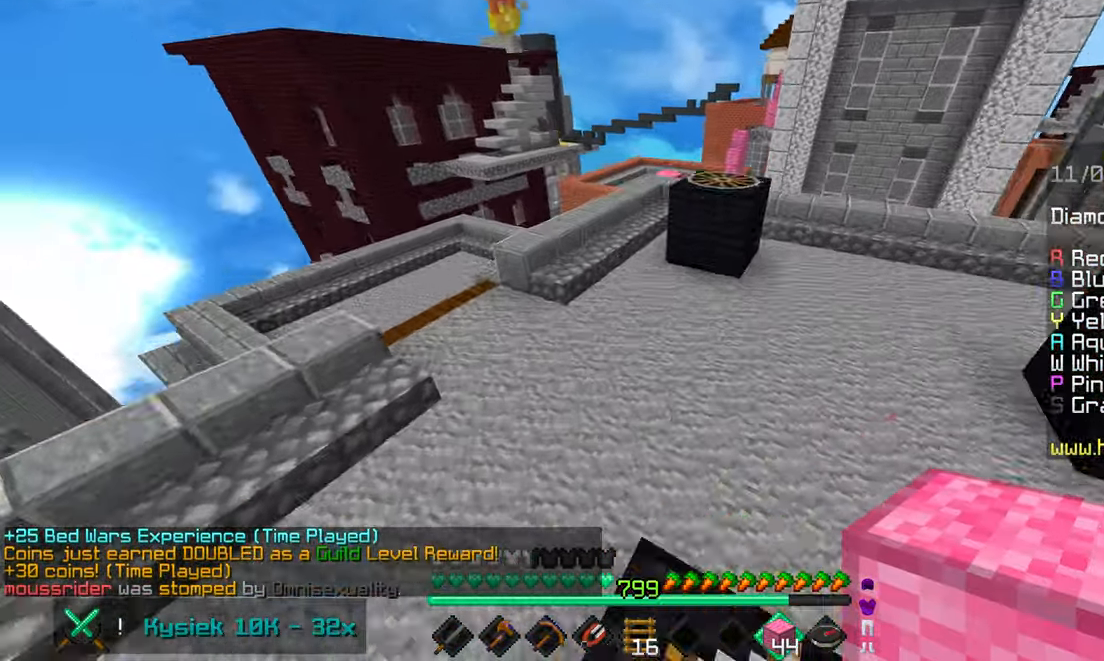
{"keys": ["space", "up"], "mouse": [], "events": []}
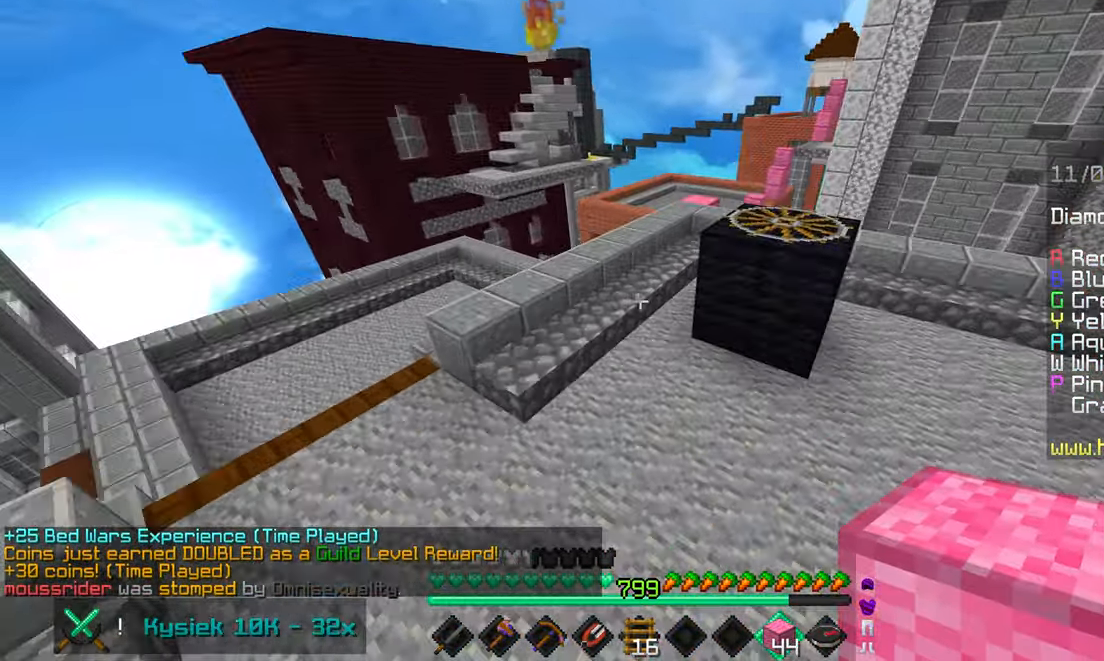
{"keys": ["space", "up"], "mouse": [], "events": []}
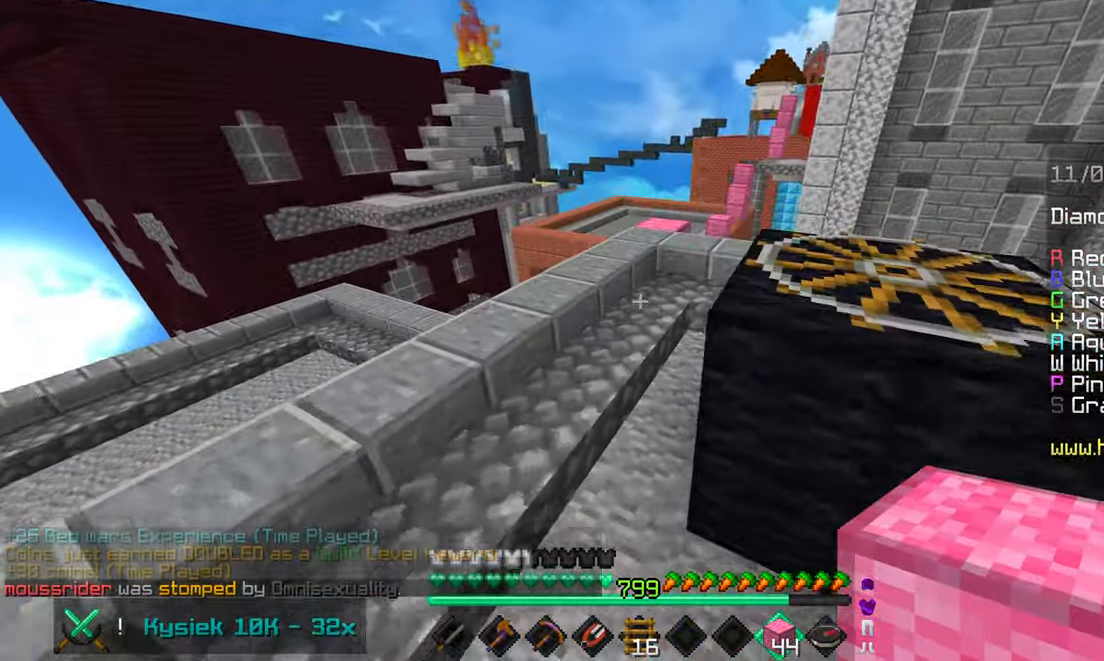
{"keys": ["up"], "mouse": [], "events": [[350, "space", "up"]]}
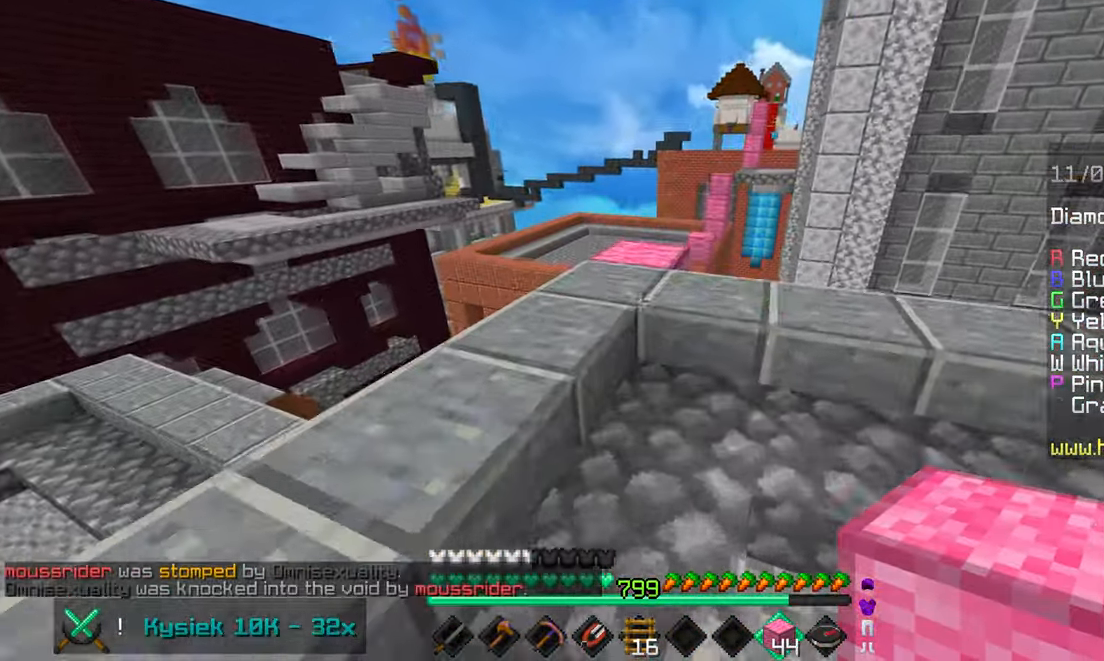
{"keys": ["up"], "mouse": [], "events": []}
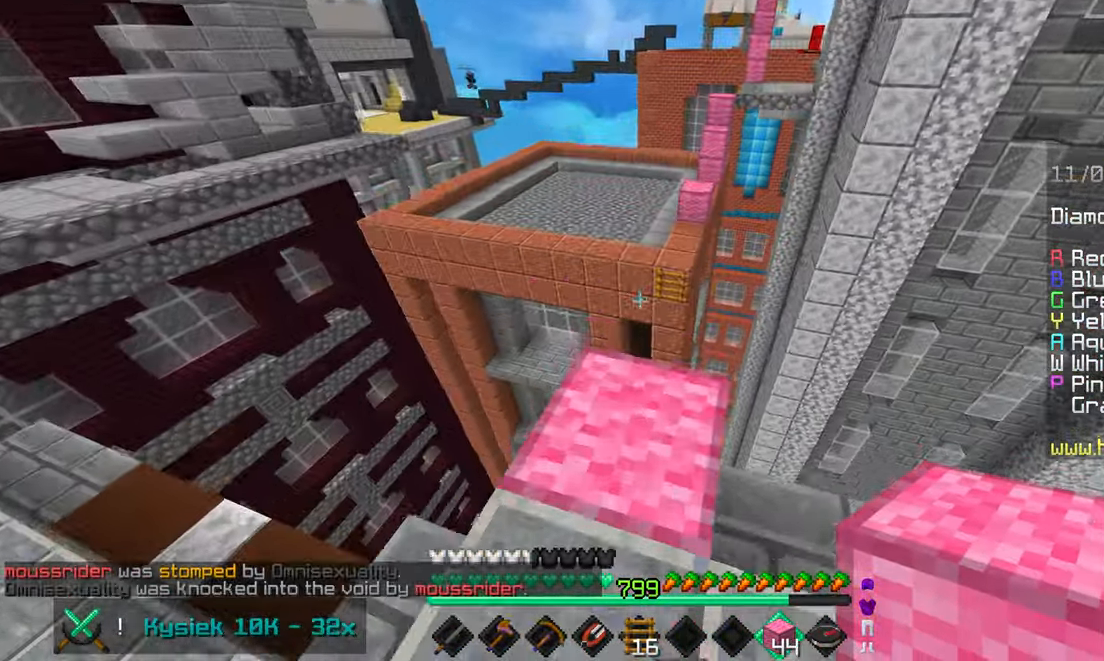
{"keys": ["space", "up"], "mouse": [], "events": [[267, "space", "down"]]}
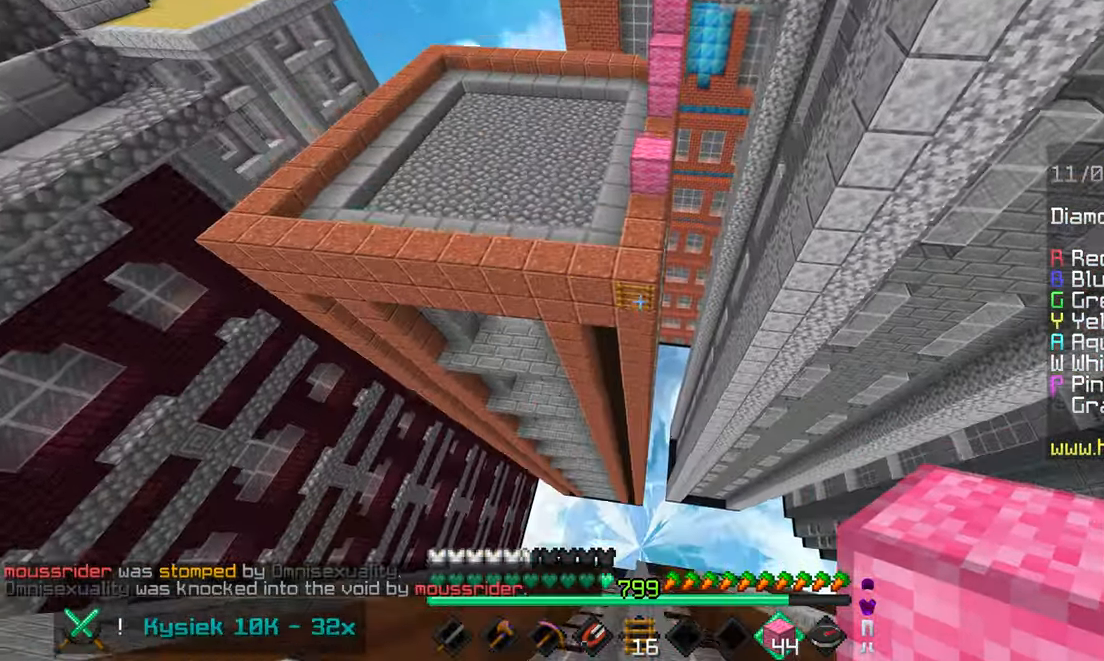
{"keys": ["space", "up"], "mouse": [], "events": []}
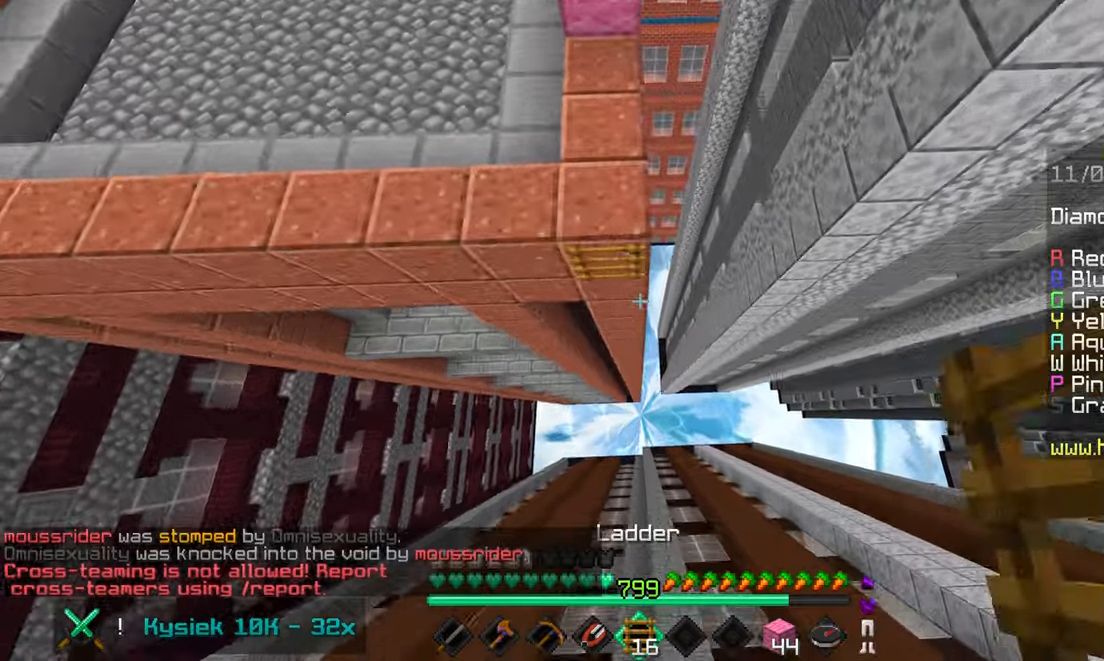
{"keys": ["space", "up"], "mouse": [], "events": [[116, "mouse_right", "down"], [150, "left", "down"], [366, "mouse_right", "up"], [400, "left", "up"]]}
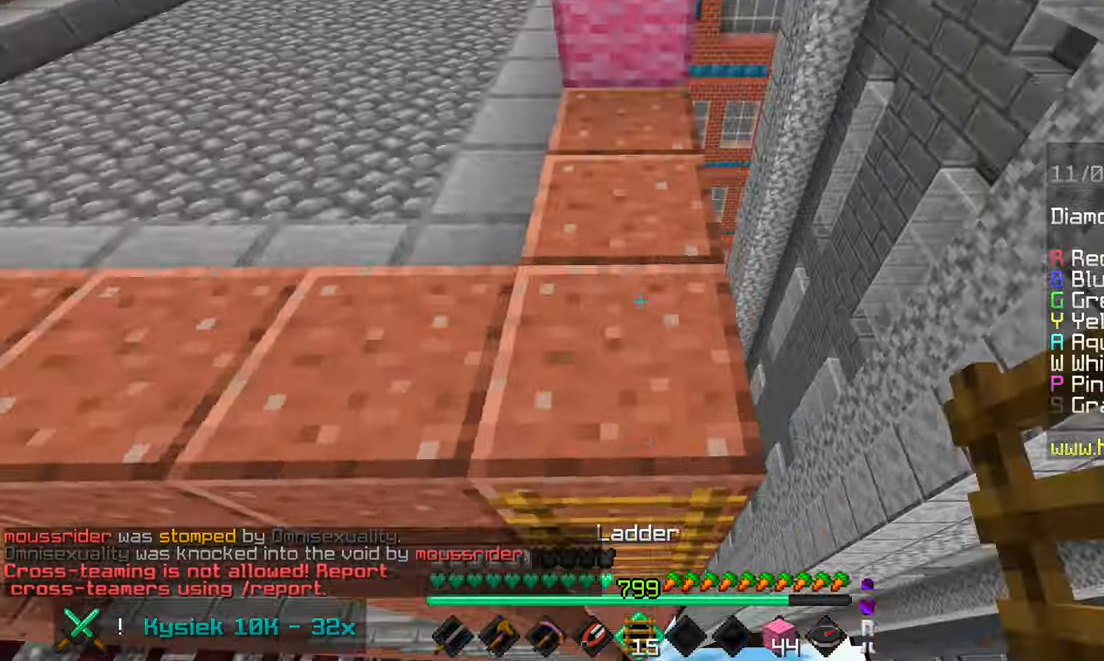
{"keys": ["up"], "mouse": [], "events": [[150, "space", "up"]]}
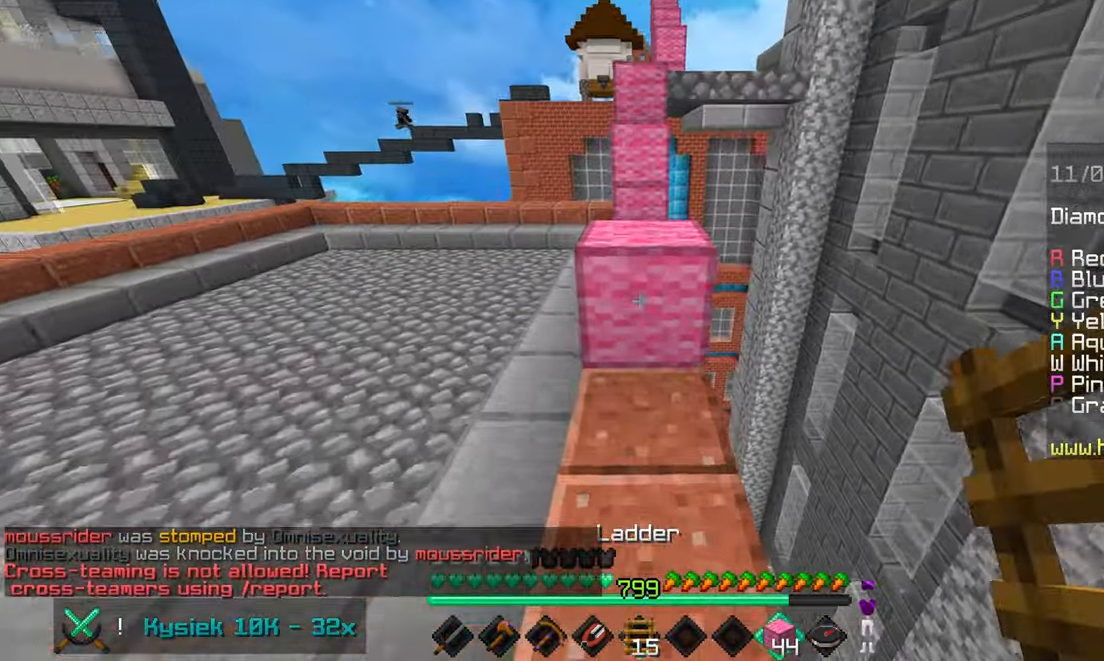
{"keys": ["space", "up"], "mouse": ["right"], "events": [[50, "space", "down"], [266, "space", "up"], [433, "space", "down"], [466, "mouse_right", "down"]]}
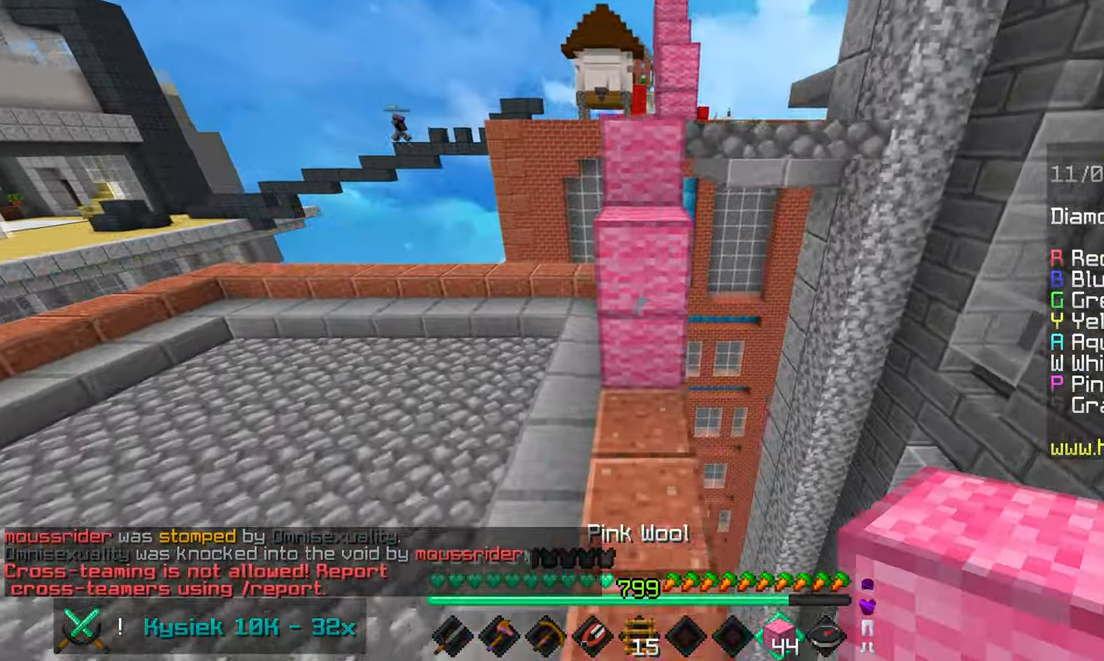
{"keys": ["space", "up"], "mouse": [], "events": [[66, "mouse_right", "up"], [116, "space", "up"], [116, "up", "up"], [333, "space", "down"], [350, "up", "down"]]}
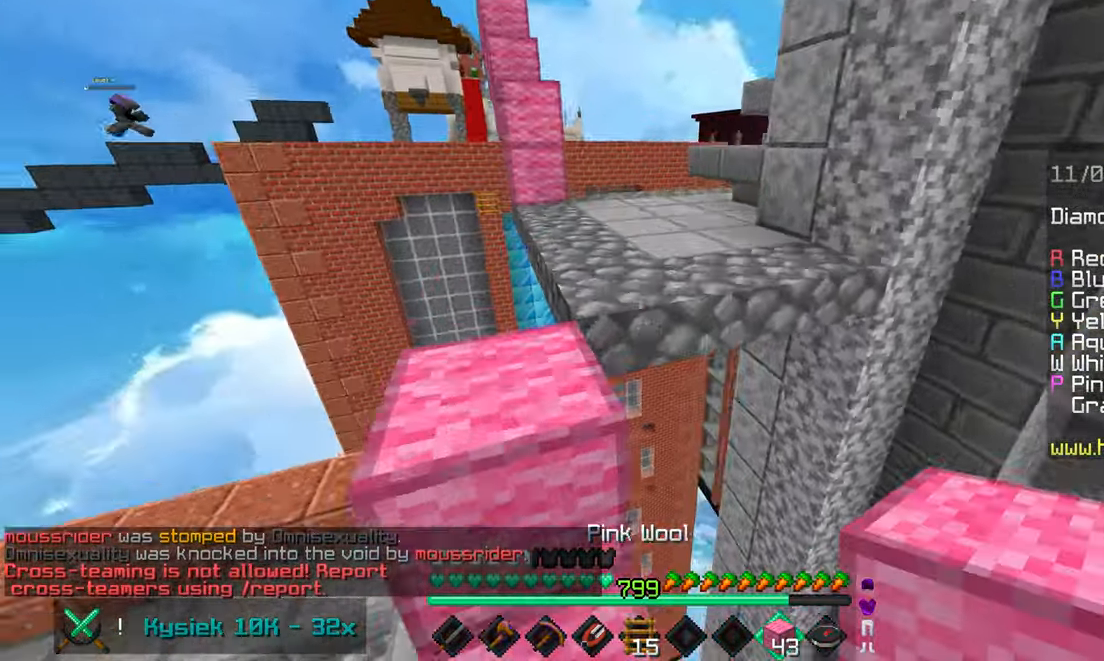
{"keys": ["space", "up"], "mouse": [], "events": [[83, "space", "up"], [350, "space", "down"], [366, "mouse_right", "down"], [483, "mouse_right", "up"]]}
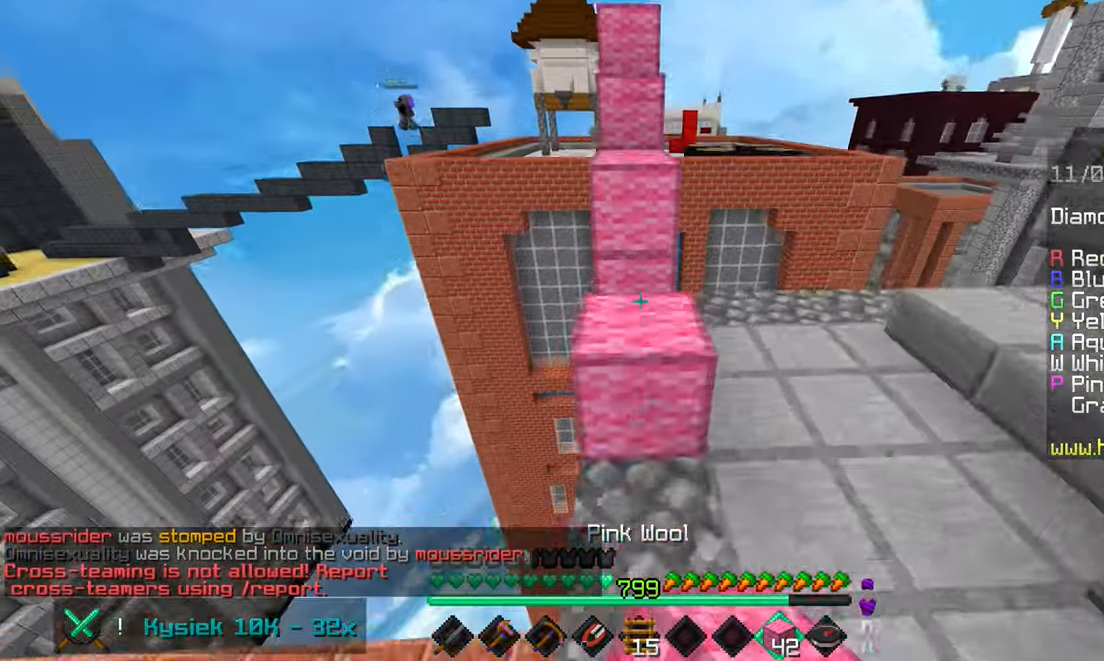
{"keys": ["up"], "mouse": [], "events": [[50, "space", "up"], [250, "space", "down"], [500, "space", "up"]]}
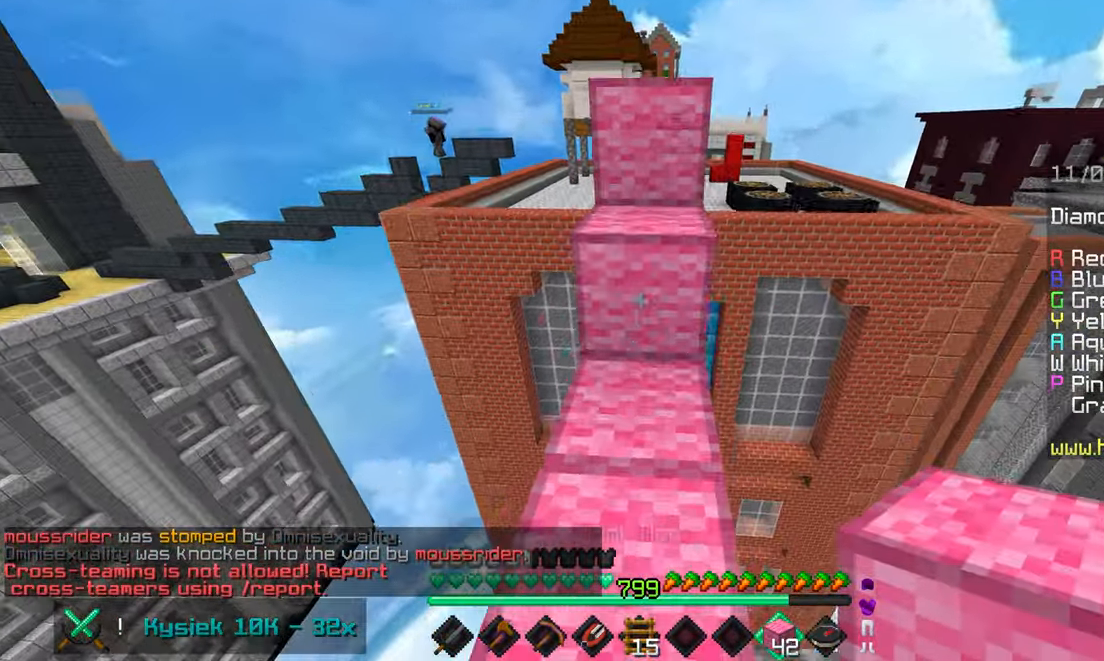
{"keys": [], "mouse": []}
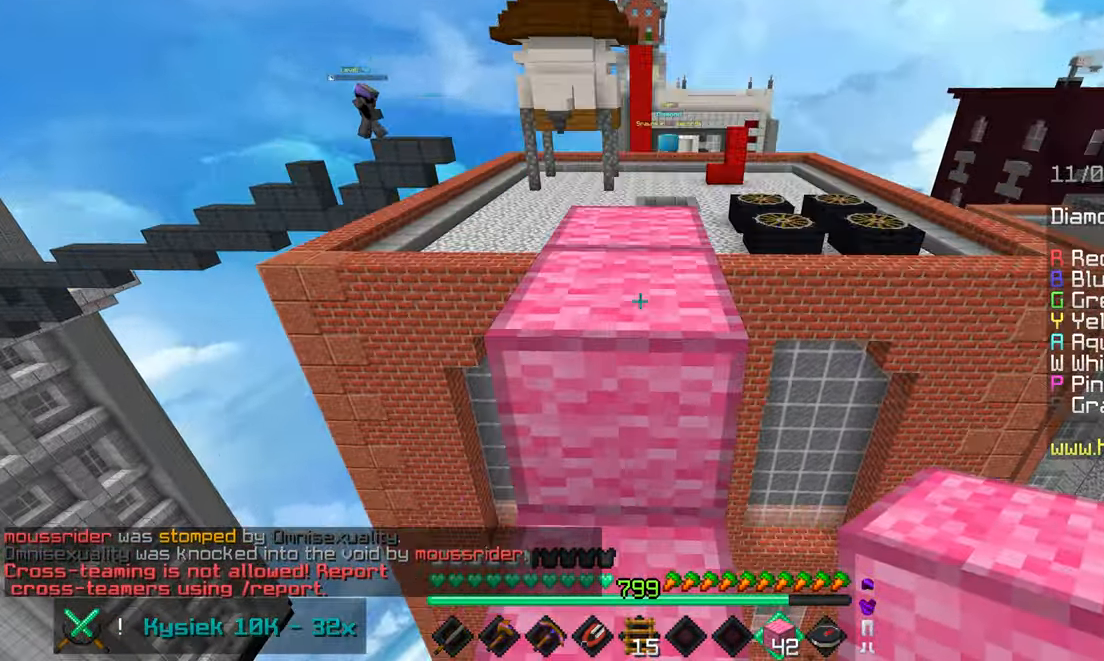
{"keys": ["up"], "mouse": [], "events": [[150, "up", "down"], [166, "space", "down"], [433, "space", "up"]]}
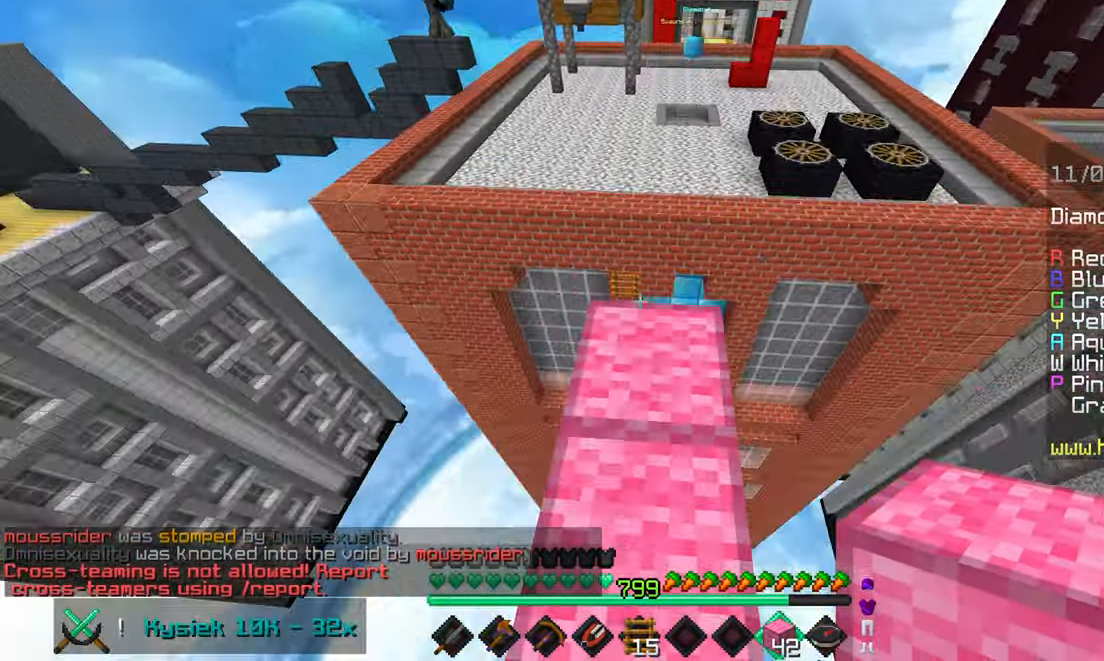
{"keys": ["down", "left"], "mouse": [], "events": [[66, "left", "down"], [216, "up", "up"], [366, "down", "down"]]}
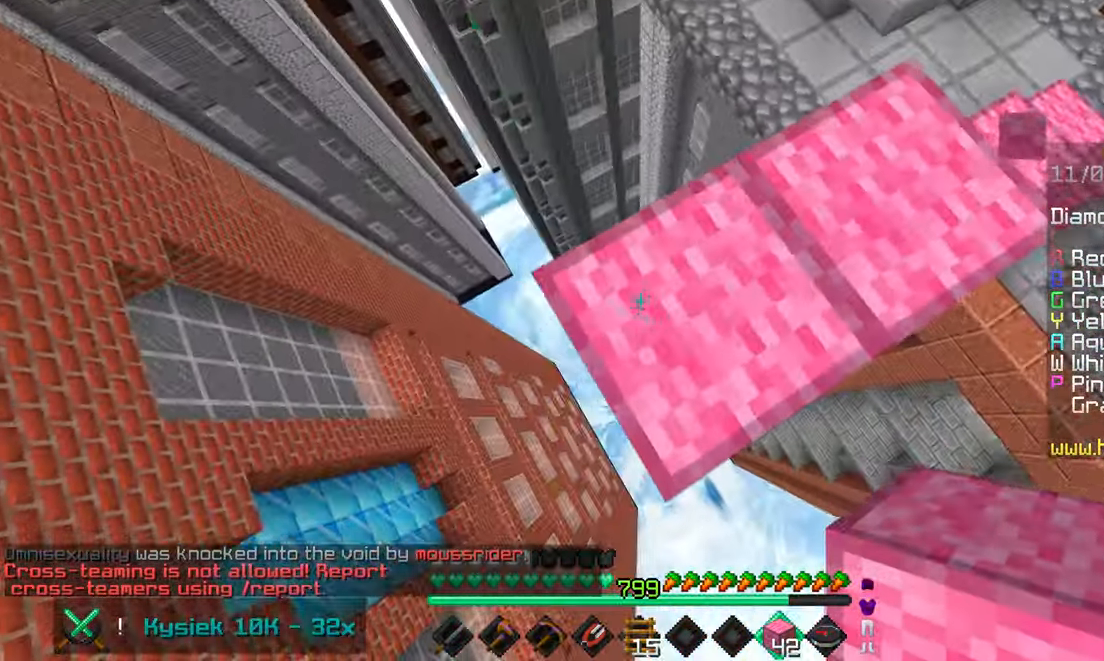
{"keys": ["left"], "mouse": ["right"], "events": [[150, "space", "down"], [166, "mouse_right", "down"], [266, "left", "up"], [300, "down", "up"], [300, "space", "up"], [500, "left", "down"]]}
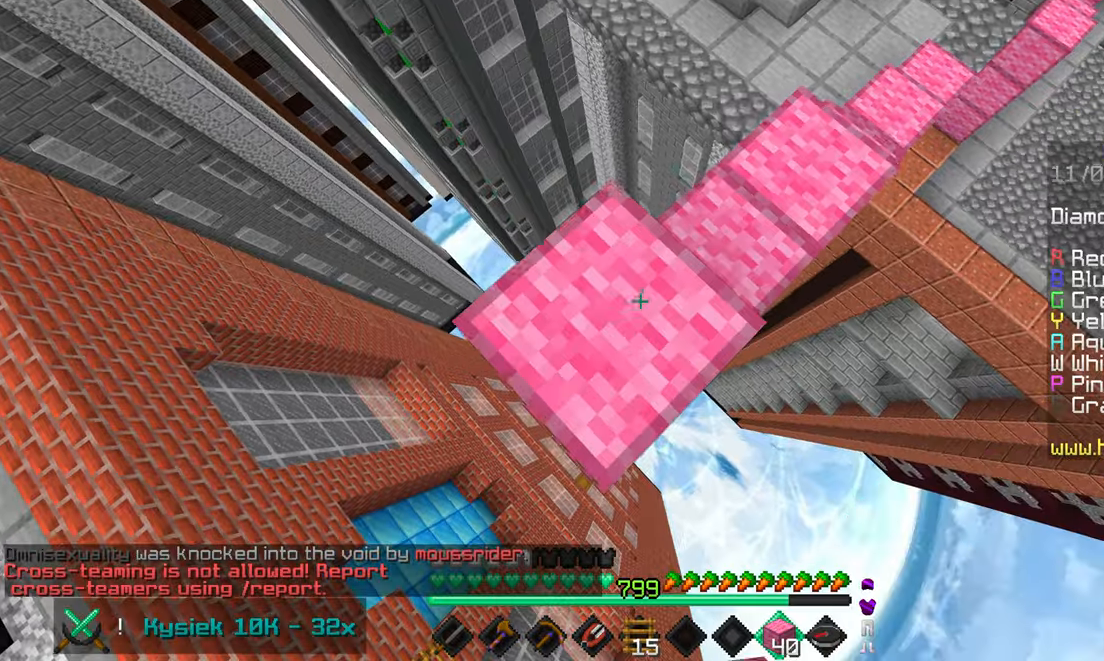
{"keys": ["right"], "mouse": ["right"], "events": [[117, "down", "down"], [183, "mouse_right", "up"], [400, "down", "up"], [417, "mouse_right", "down"], [467, "left", "up"], [500, "right", "down"]]}
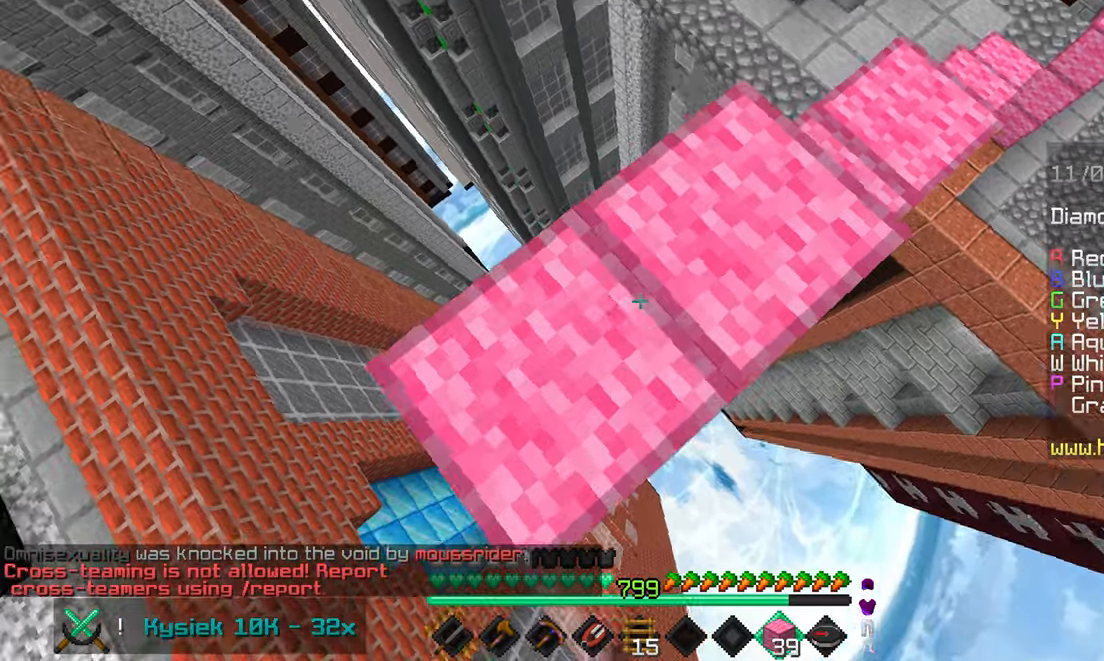
{"keys": [], "mouse": [], "events": [[17, "mouse_right", "up"], [283, "right", "up"]]}
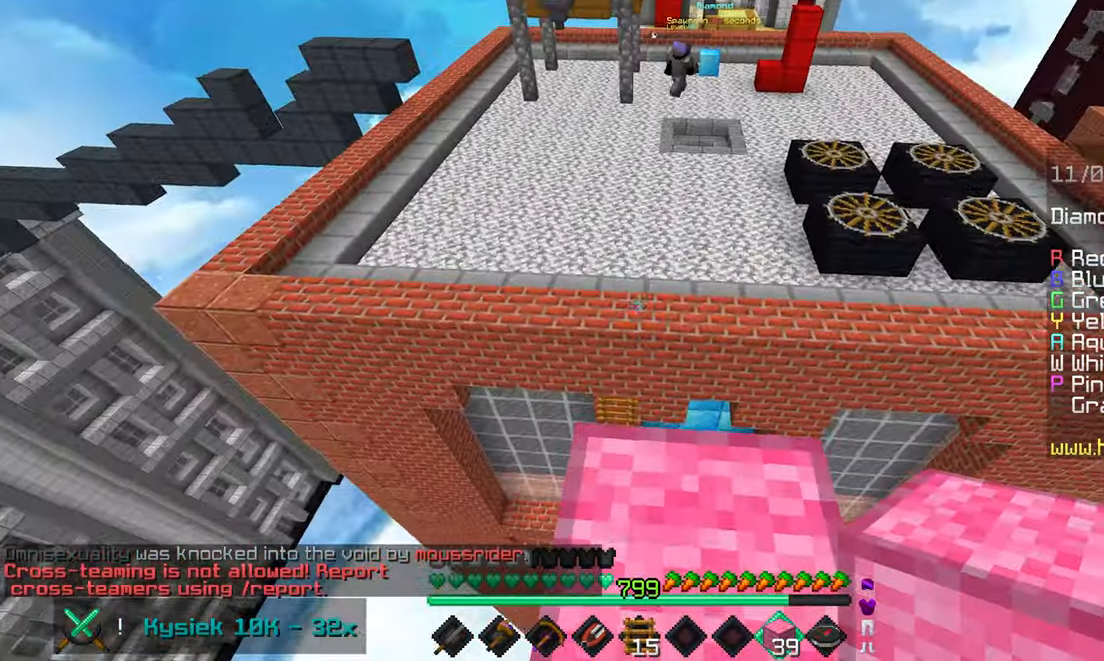
{"keys": ["space", "up"], "mouse": [], "events": [[133, "up", "down"], [250, "space", "down"]]}
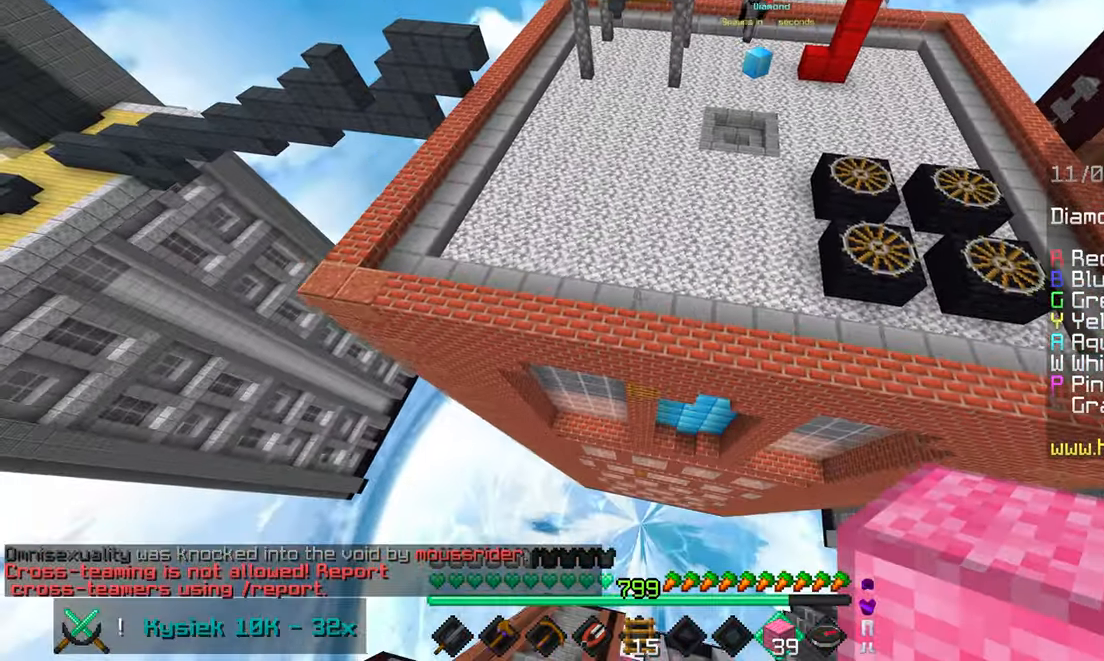
{"keys": ["left", "up"], "mouse": [], "events": [[50, "space", "up"], [417, "left", "down"]]}
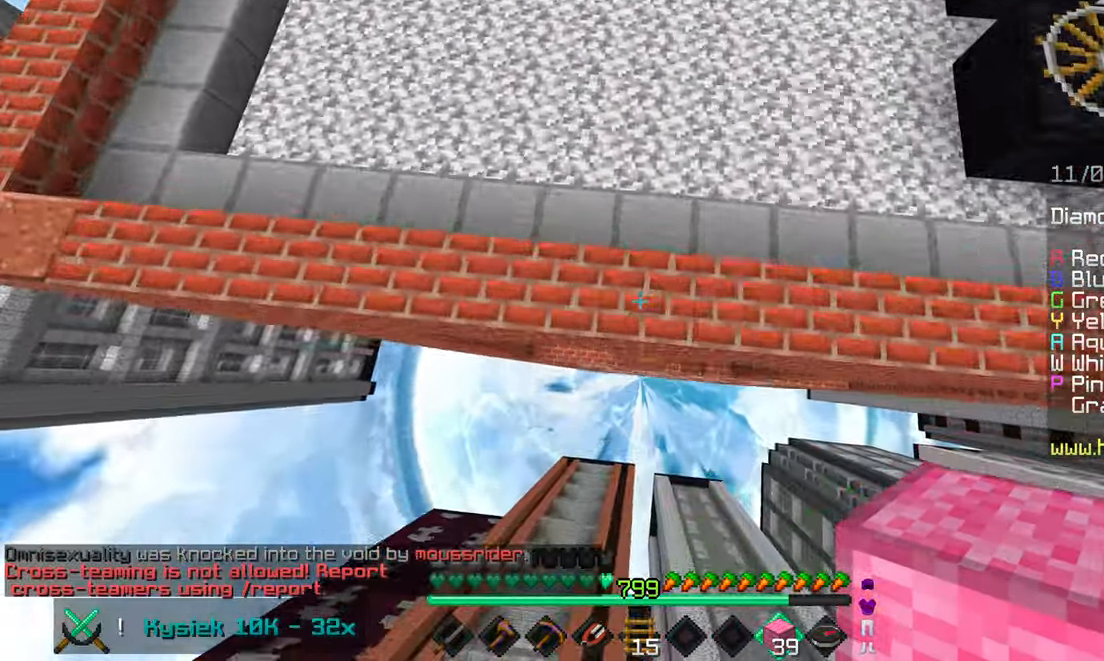
{"keys": ["left", "up"], "mouse": [], "events": [[17, "mouse_right", "down"], [133, "mouse_right", "up"]]}
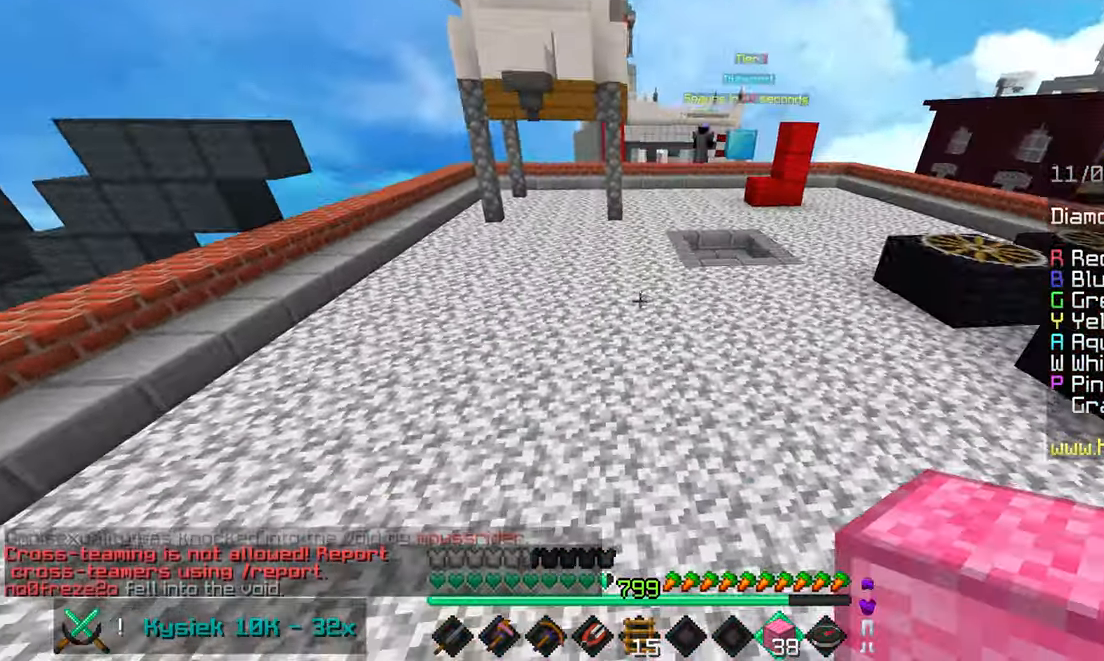
{"keys": ["space", "up"], "mouse": [], "events": [[350, "space", "down"], [367, "left", "up"]]}
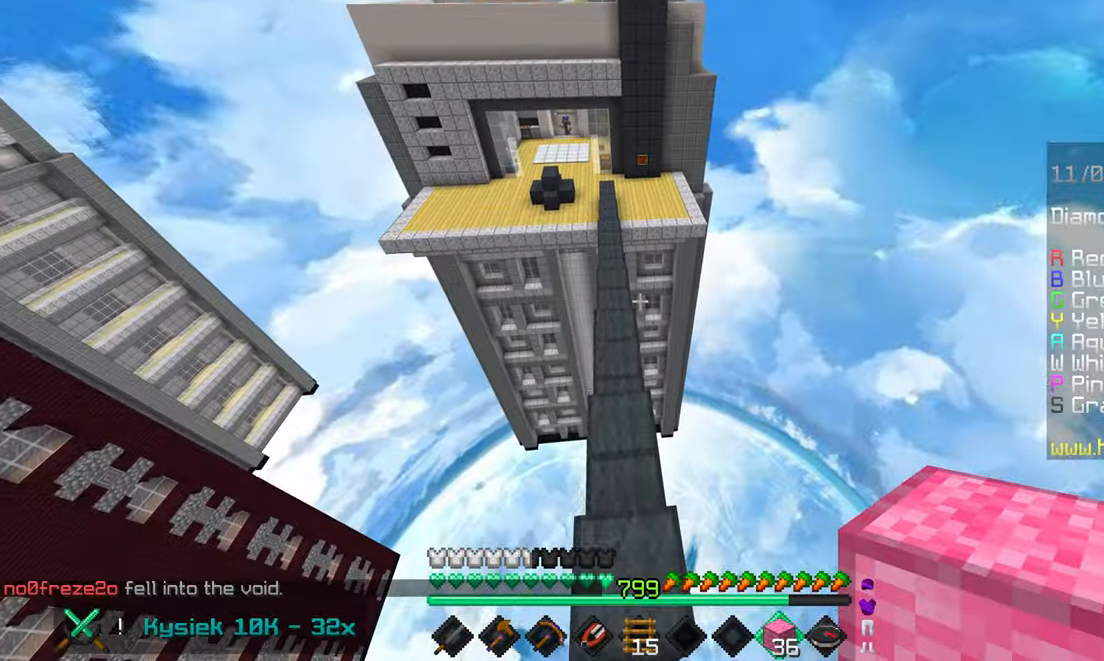
{"keys": ["space", "up"], "mouse": [], "events": []}
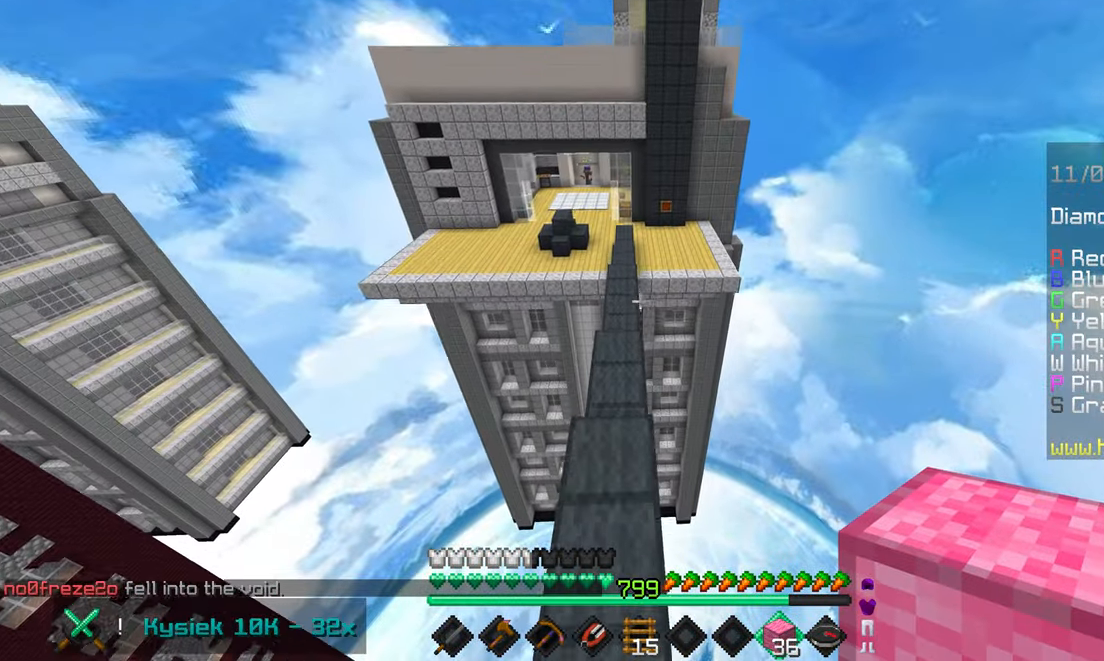
{"keys": ["space", "up"], "mouse": [], "events": [[317, "left", "down"], [433, "left", "up"]]}
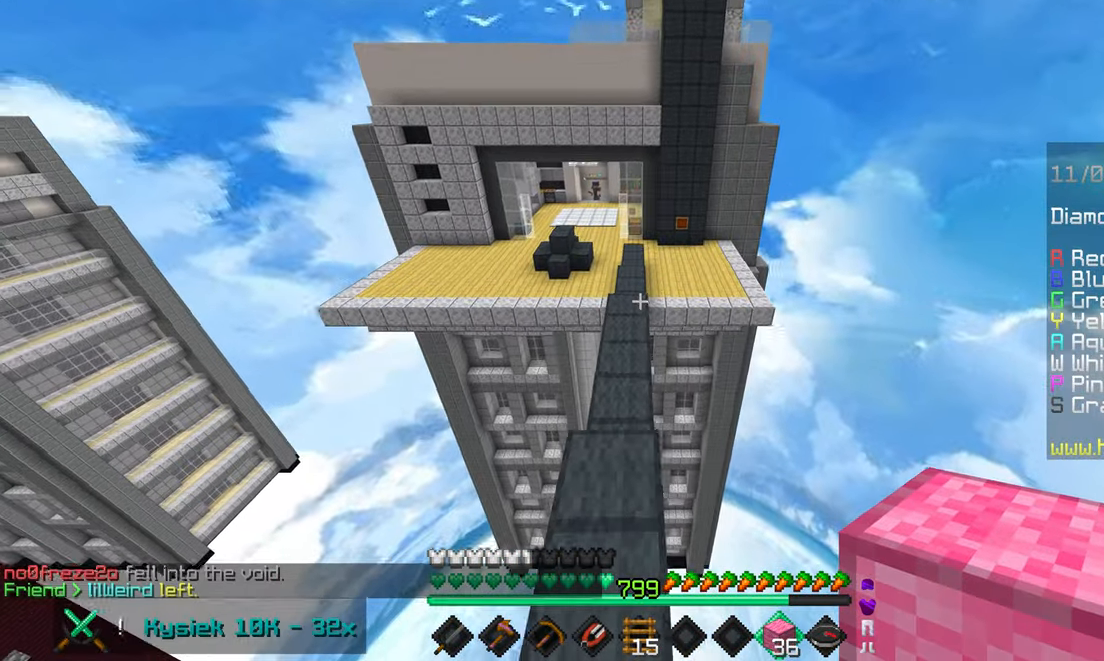
{"keys": ["space", "up"], "mouse": [], "events": []}
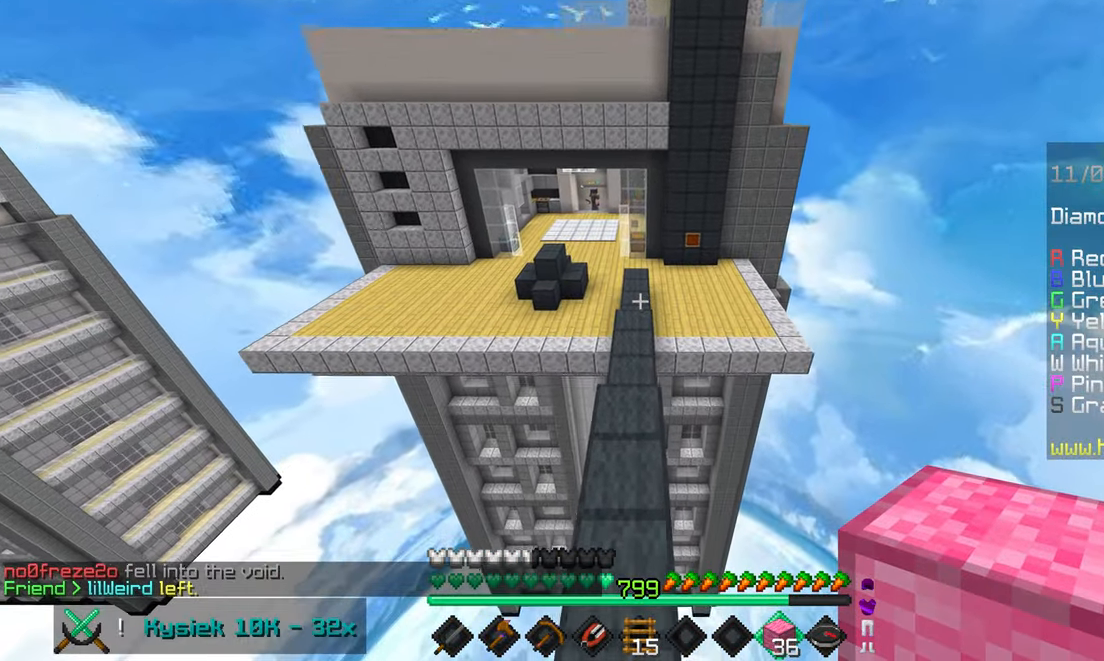
{"keys": ["space", "up"], "mouse": [], "events": []}
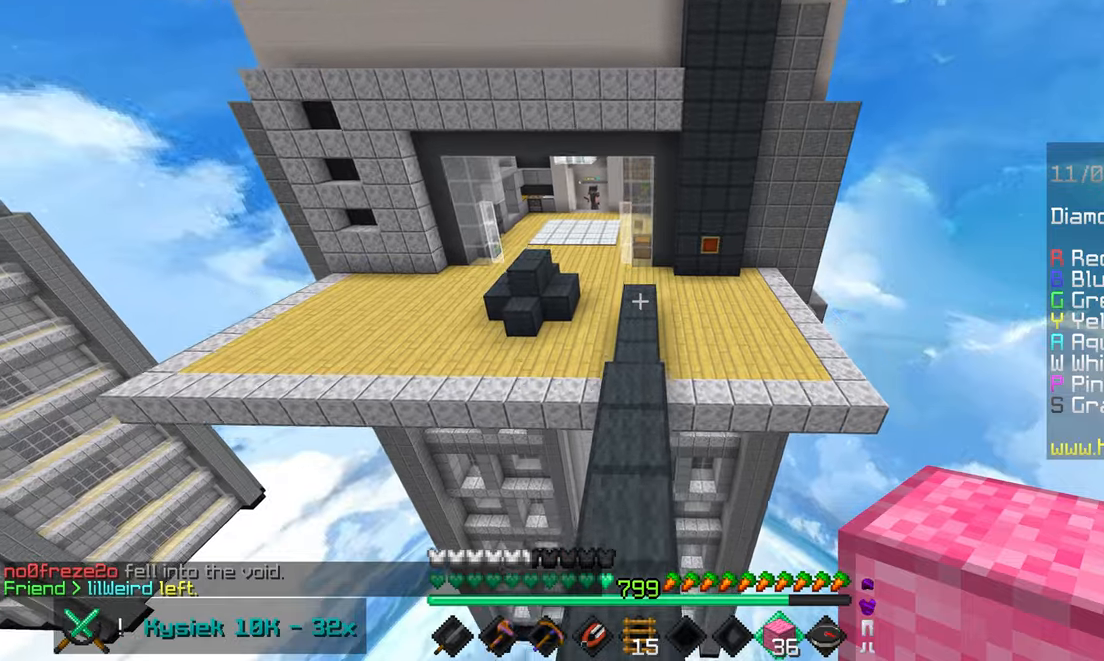
{"keys": ["up"], "mouse": [], "events": [[84, "space", "up"]]}